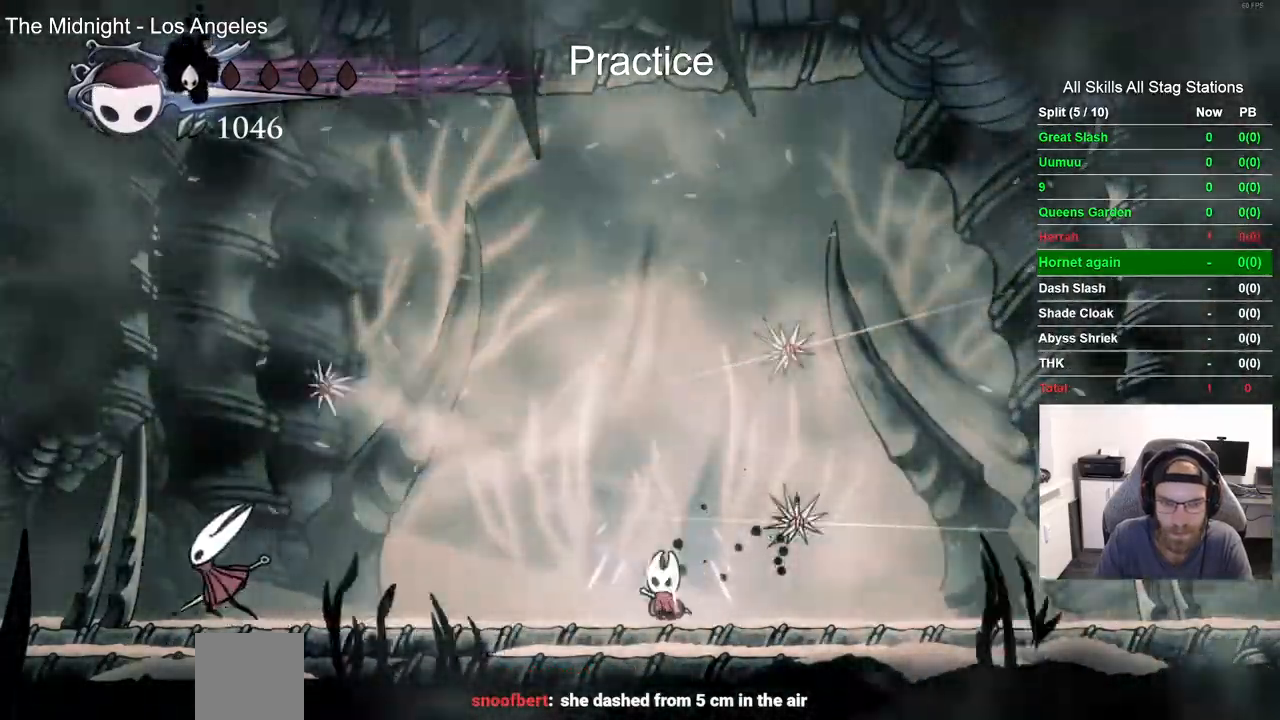
Gameplay with a controller (PlayStation layout); each line is a JSON object with the inputs held at the frame after it (dt_ms = milliseconds from this image to that frame). "events" lists button and stick changes between this image and that frame as [ms after this image, input, new state], when the widget could be followed in between. Not read: CROSS L1 R1.
{"dt_ms": 500, "buttons": ["DPAD_LEFT"], "left_stick": "center", "right_stick": "right", "events": [[417, "DPAD_LEFT", "down"], [417, "DPAD_UP", "up"], [467, "DPAD_RIGHT", "up"], [467, "right_stick", "right"]]}
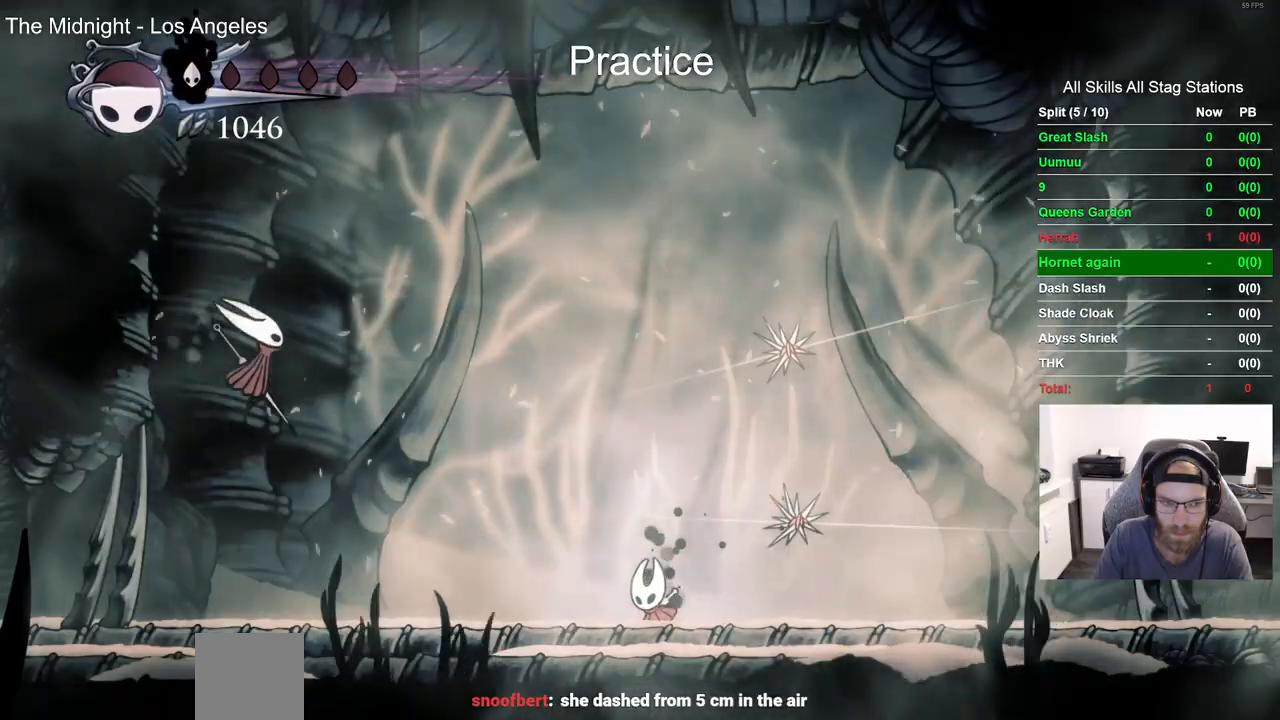
{"dt_ms": 500, "buttons": [], "left_stick": "center", "right_stick": "up-right", "events": [[250, "right_stick", "up-right"], [300, "DPAD_RIGHT", "down"], [367, "DPAD_RIGHT", "up"], [500, "DPAD_LEFT", "up"]]}
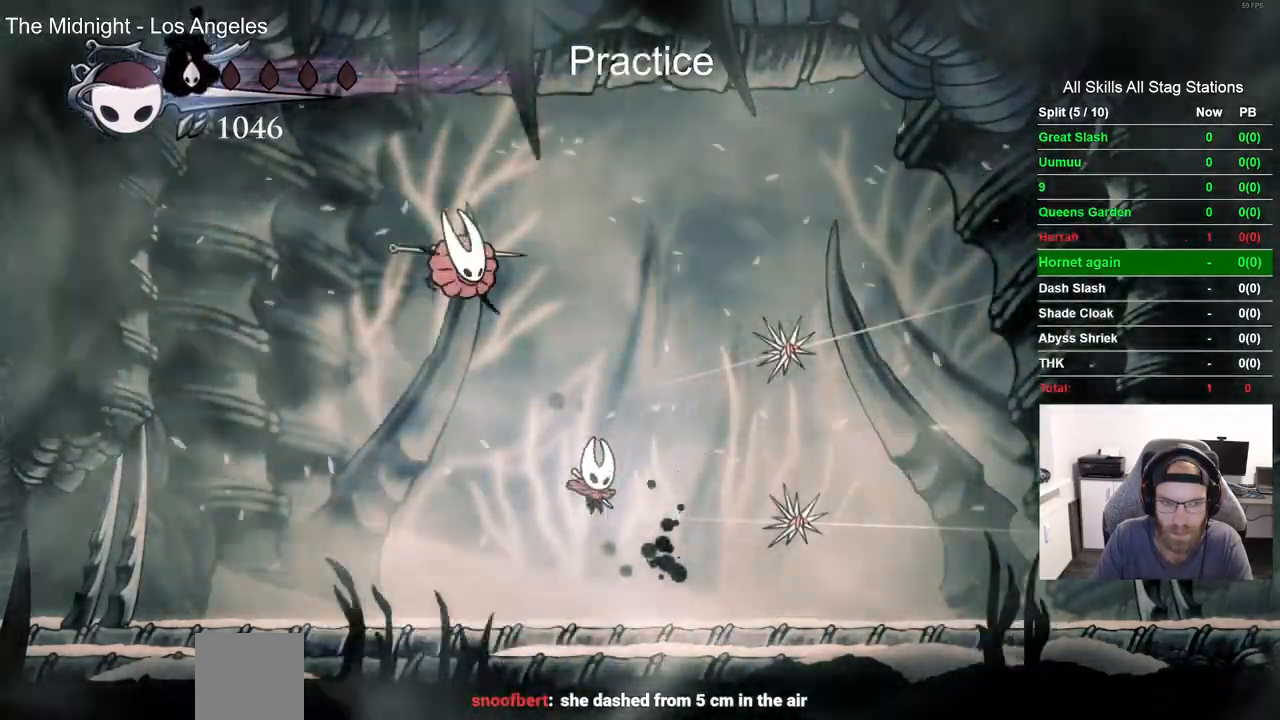
{"dt_ms": 500, "buttons": [], "left_stick": "center", "right_stick": "up-right"}
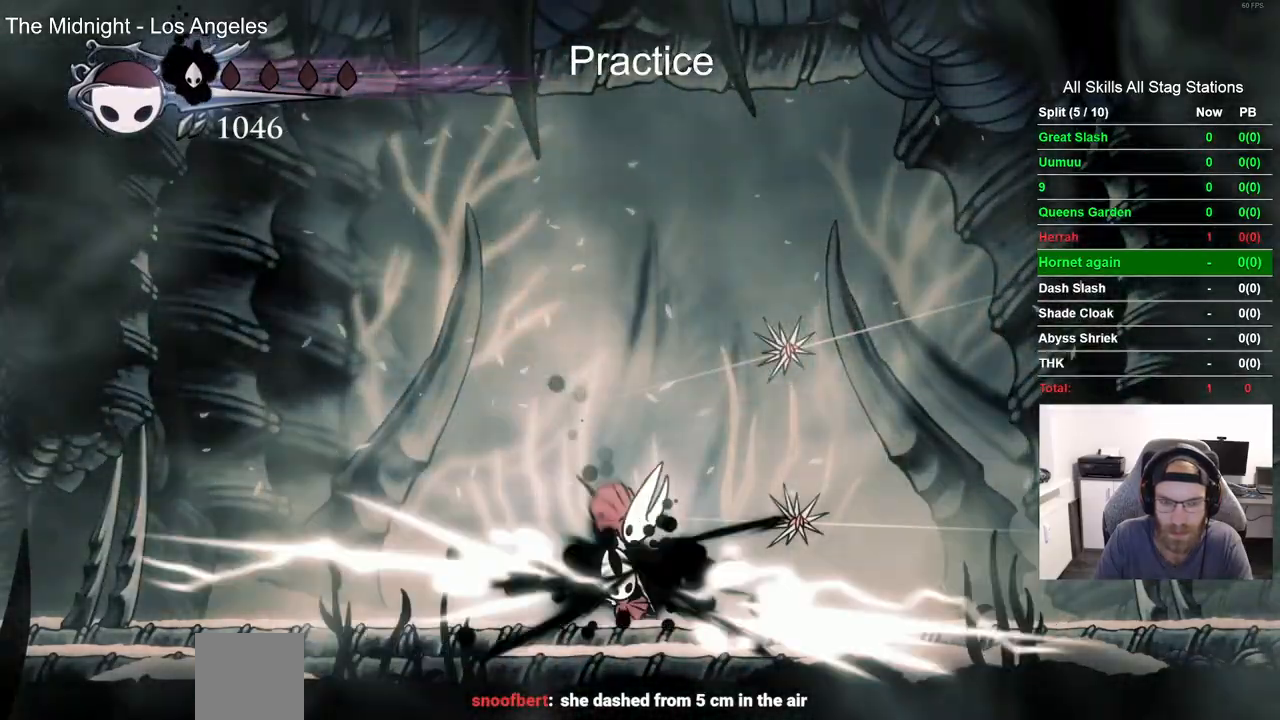
{"dt_ms": 500, "buttons": [], "left_stick": "center", "right_stick": "up-right", "events": []}
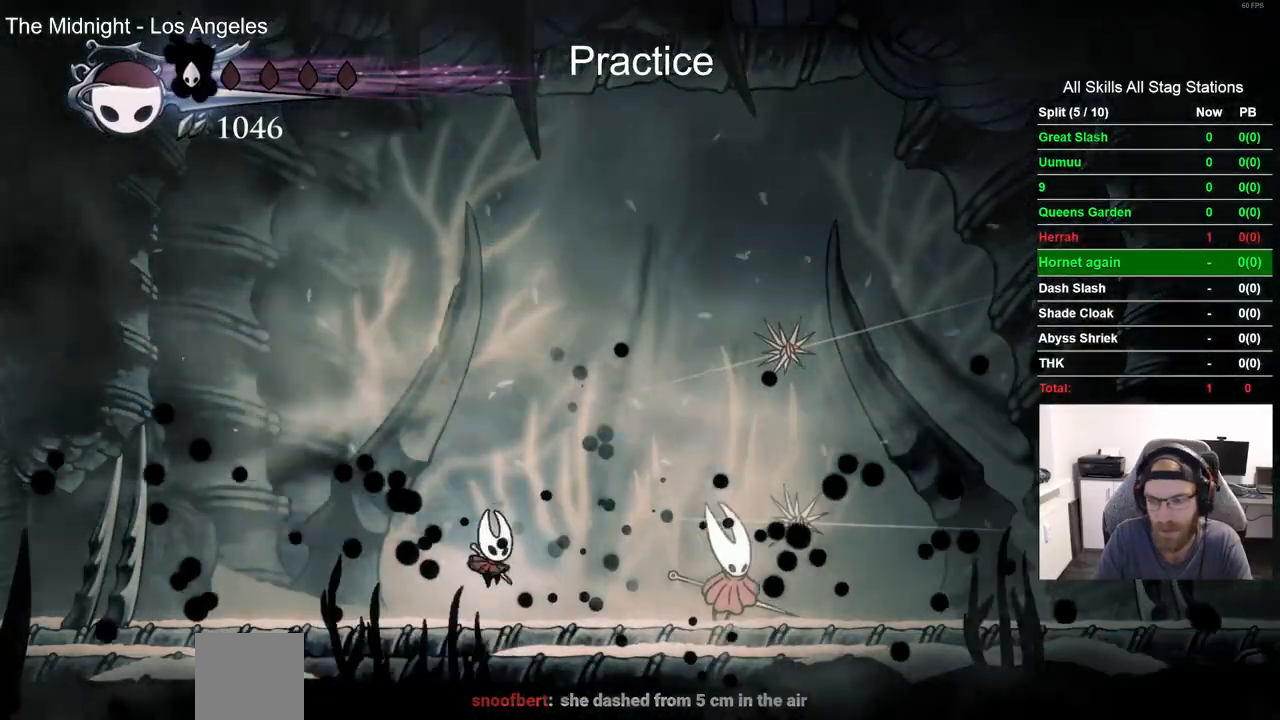
{"dt_ms": 500, "buttons": [], "left_stick": "center", "right_stick": "up-right"}
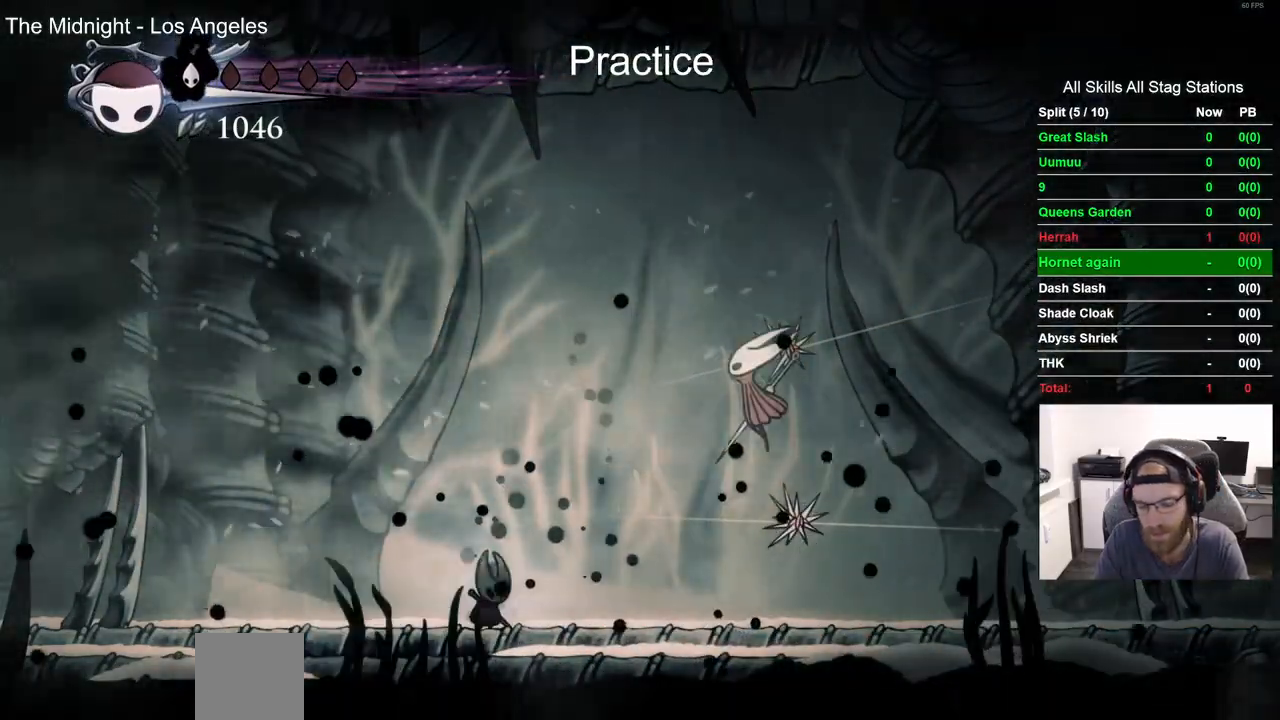
{"dt_ms": 500, "buttons": [], "left_stick": "center", "right_stick": "right", "events": [[467, "right_stick", "right"]]}
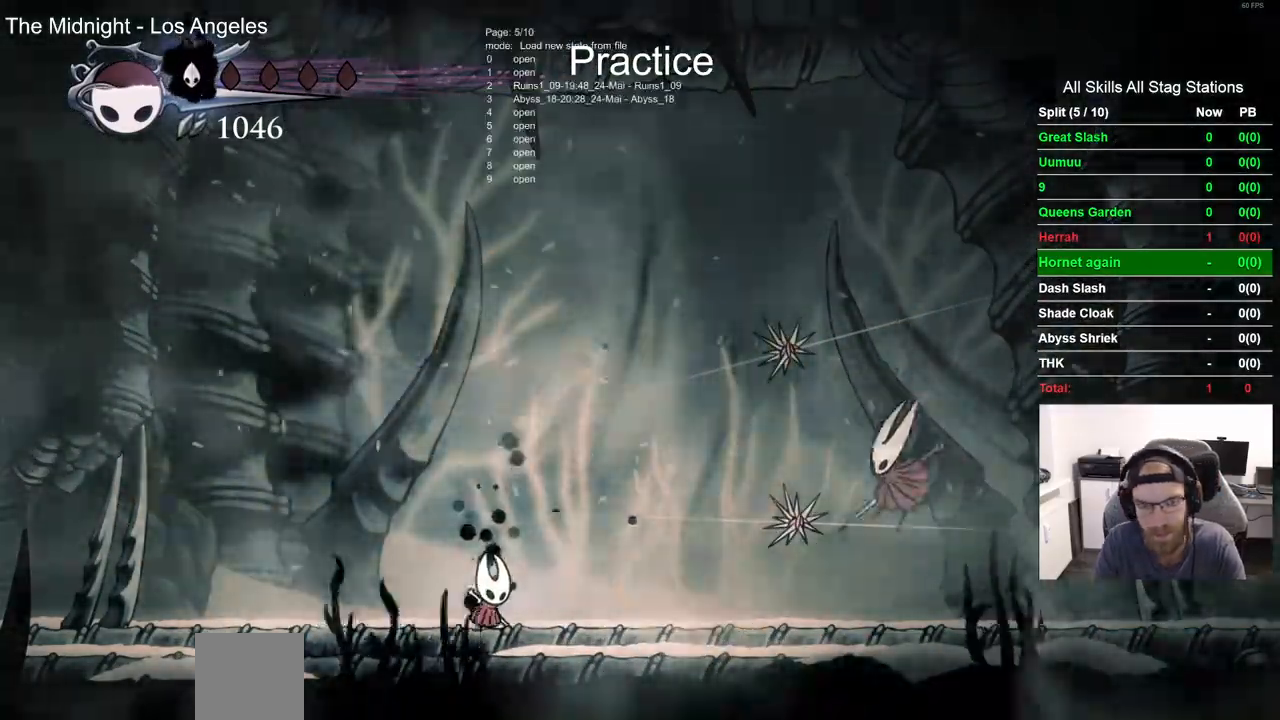
{"dt_ms": 500, "buttons": [], "left_stick": "center", "right_stick": "up-right", "events": [[150, "right_stick", "up-right"]]}
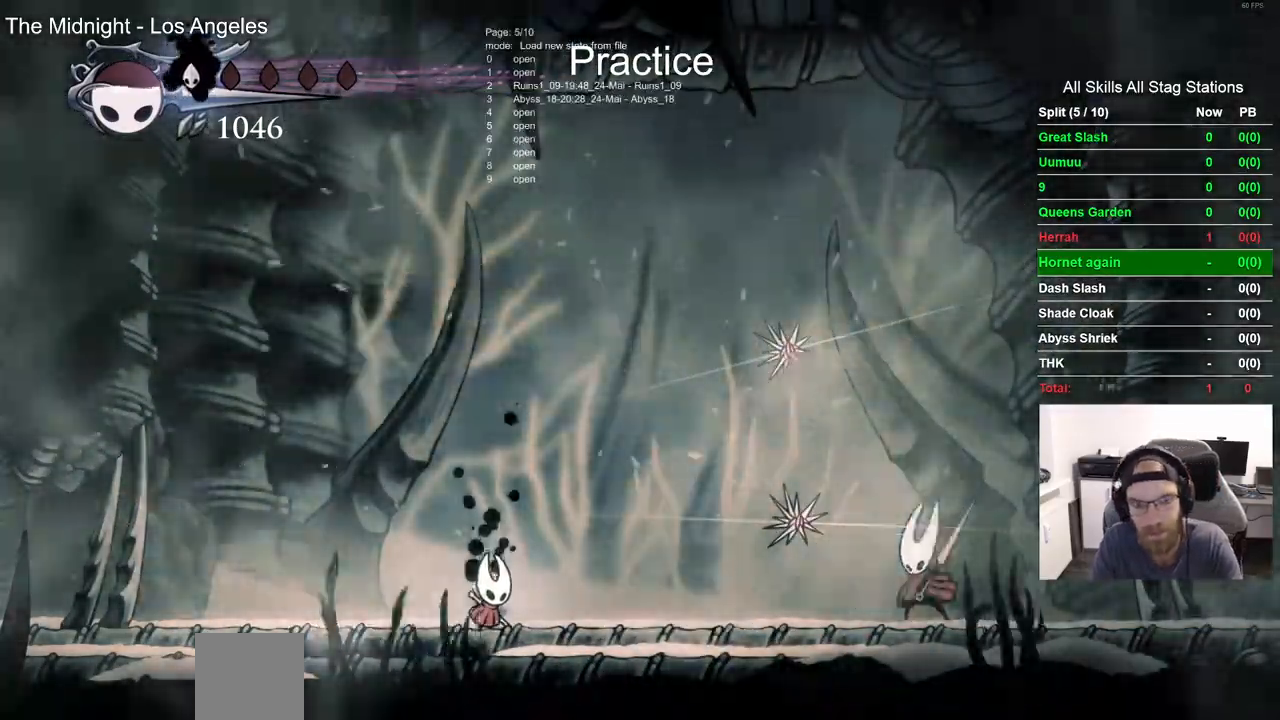
{"dt_ms": 500, "buttons": [], "left_stick": "center", "right_stick": "up-right", "events": []}
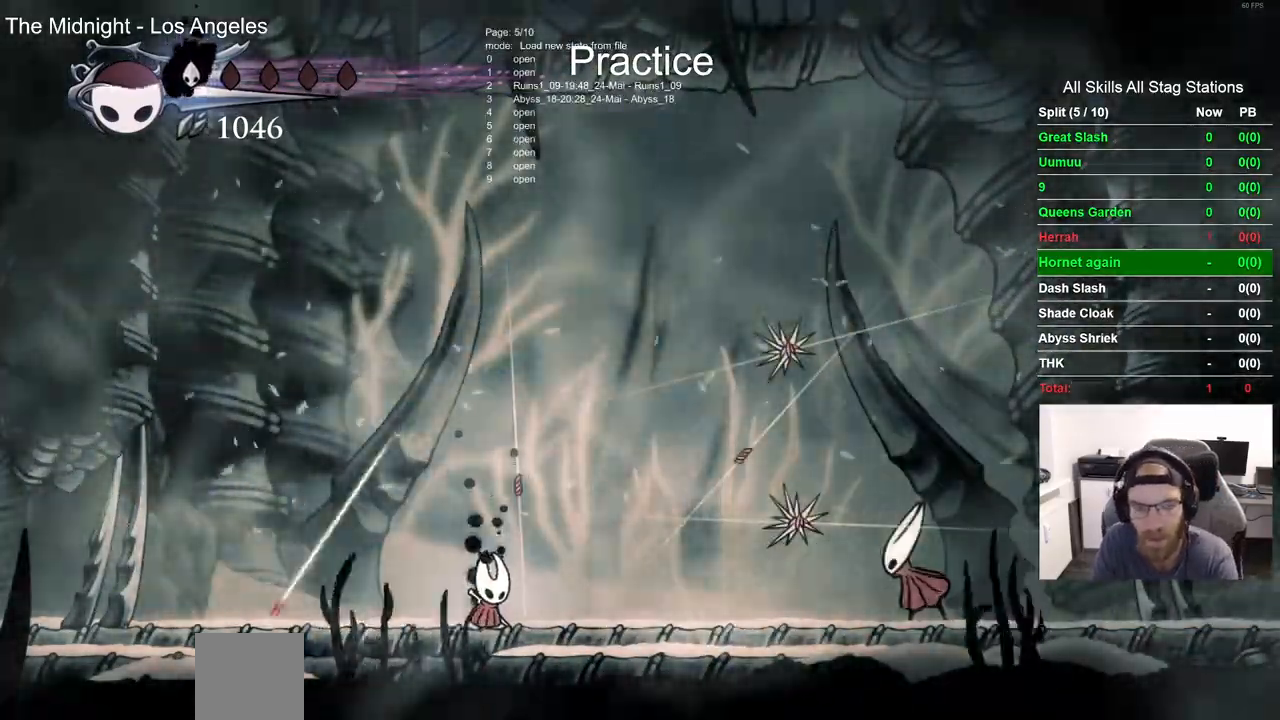
{"dt_ms": 500, "buttons": [], "left_stick": "center", "right_stick": "up-right", "events": []}
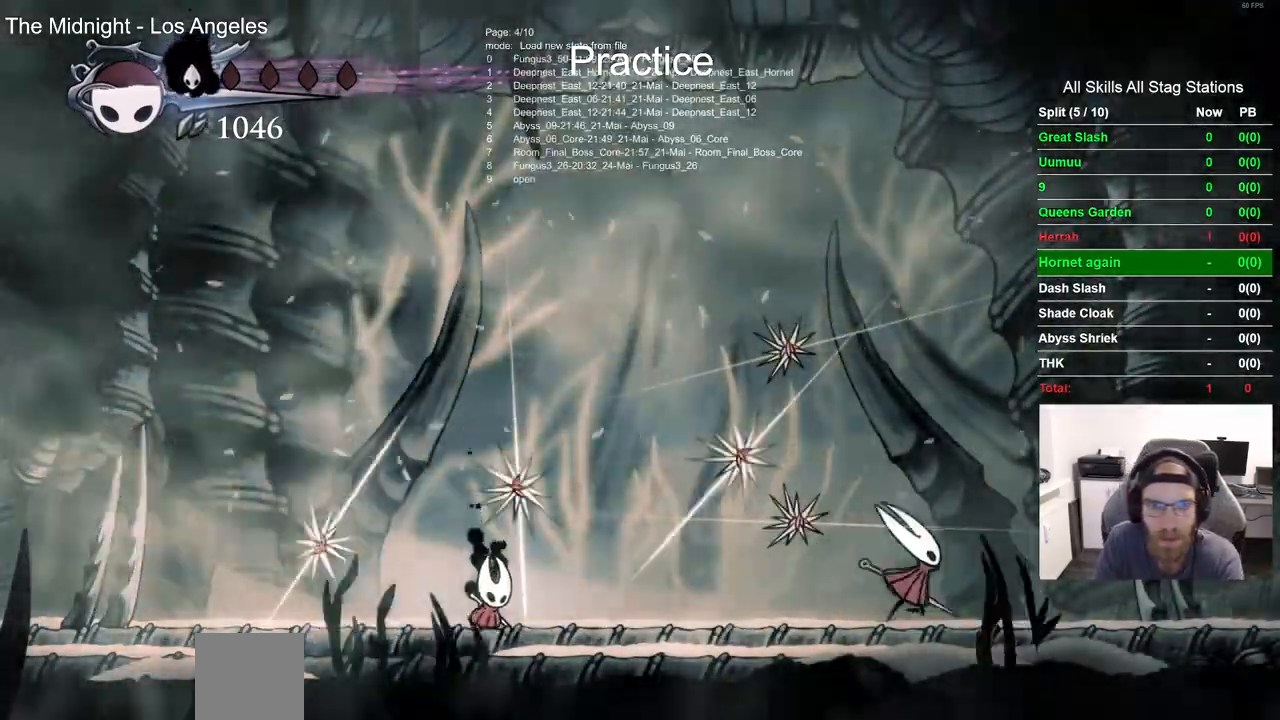
{"dt_ms": 500, "buttons": [], "left_stick": "center", "right_stick": "up-right", "events": []}
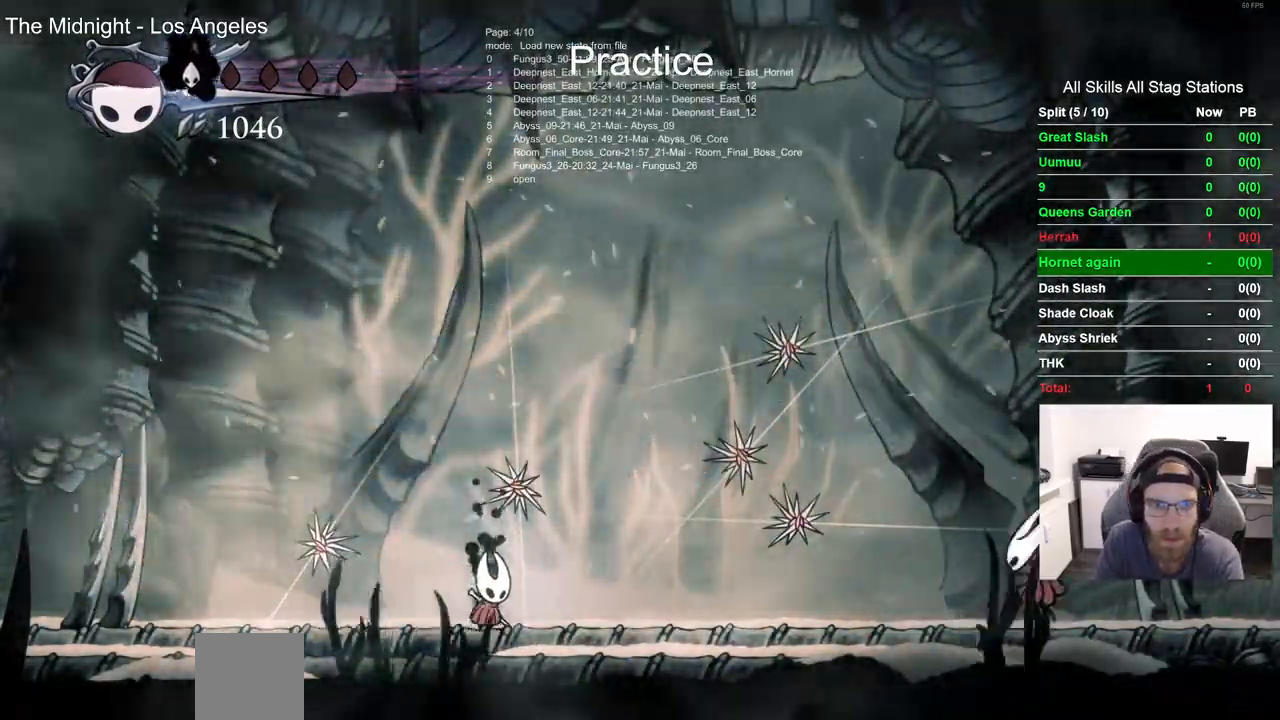
{"dt_ms": 500, "buttons": [], "left_stick": "center", "right_stick": "up-right", "events": []}
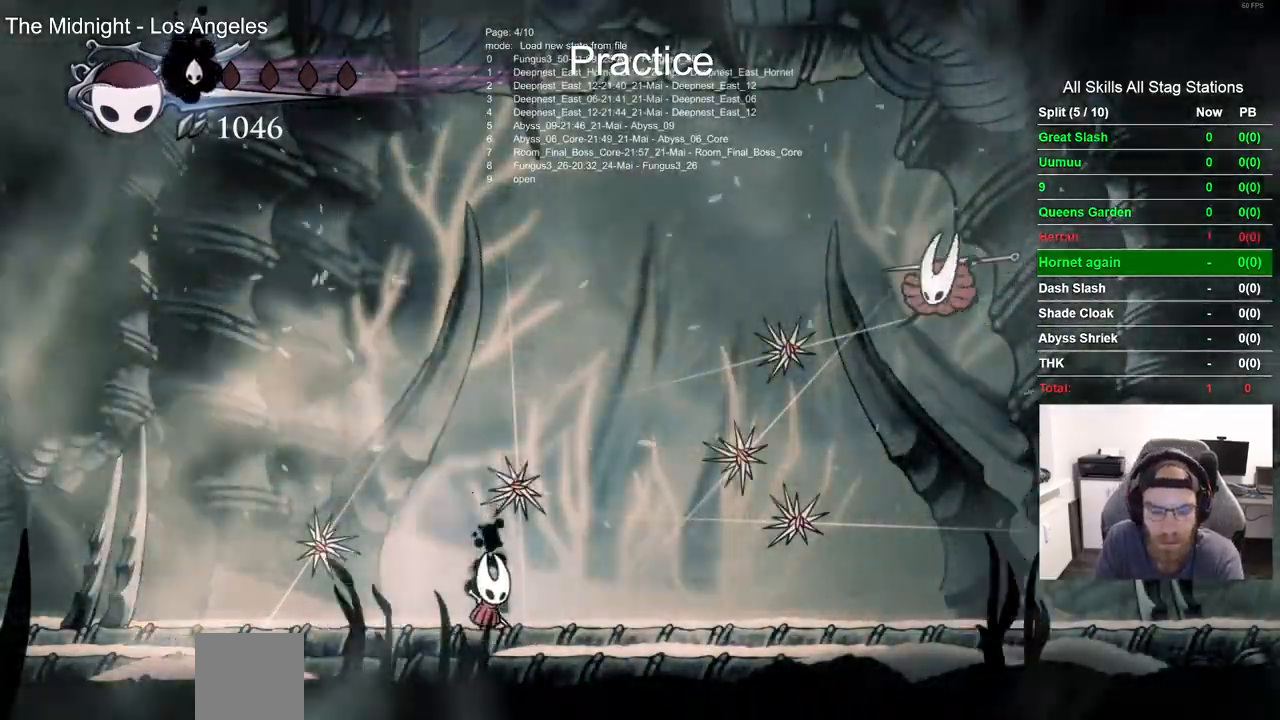
{"dt_ms": 500, "buttons": [], "left_stick": "center", "right_stick": "center", "events": [[33, "right_stick", "center"]]}
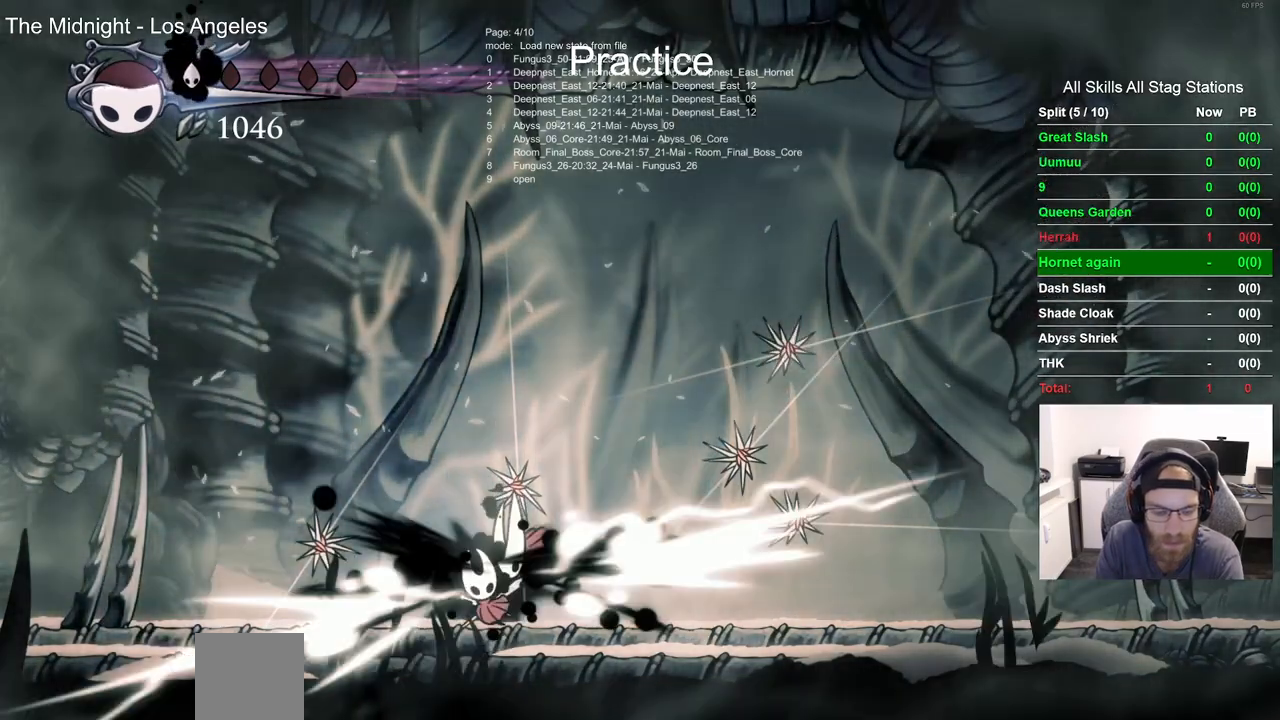
{"dt_ms": 500, "buttons": [], "left_stick": "center", "right_stick": "center", "events": []}
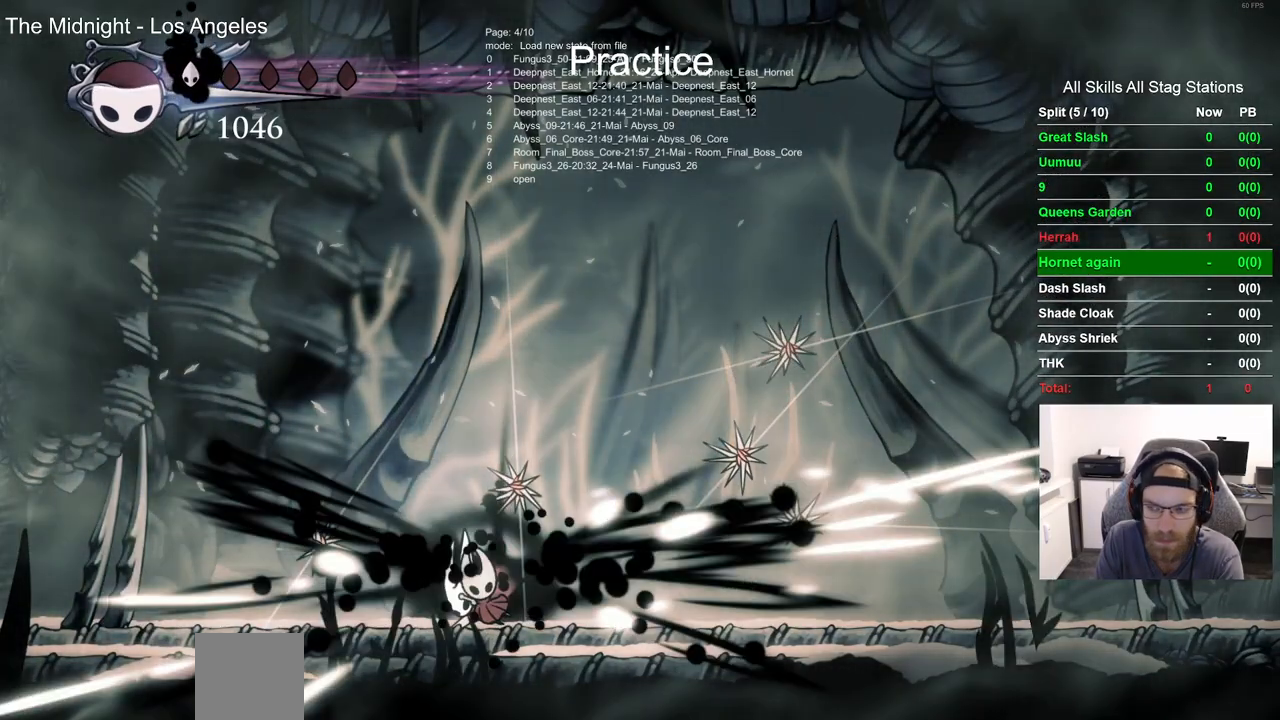
{"dt_ms": 500, "buttons": [], "left_stick": "center", "right_stick": "center", "events": []}
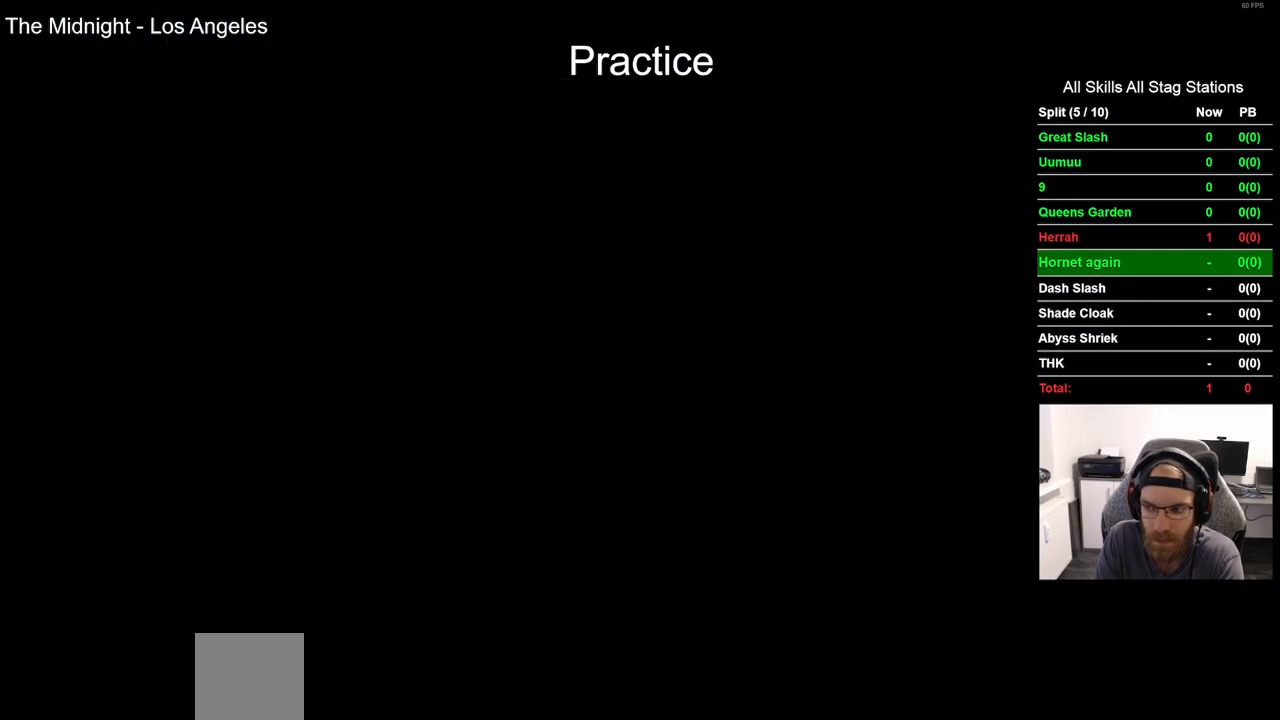
{"dt_ms": 500, "buttons": [], "left_stick": "center", "right_stick": "center", "events": []}
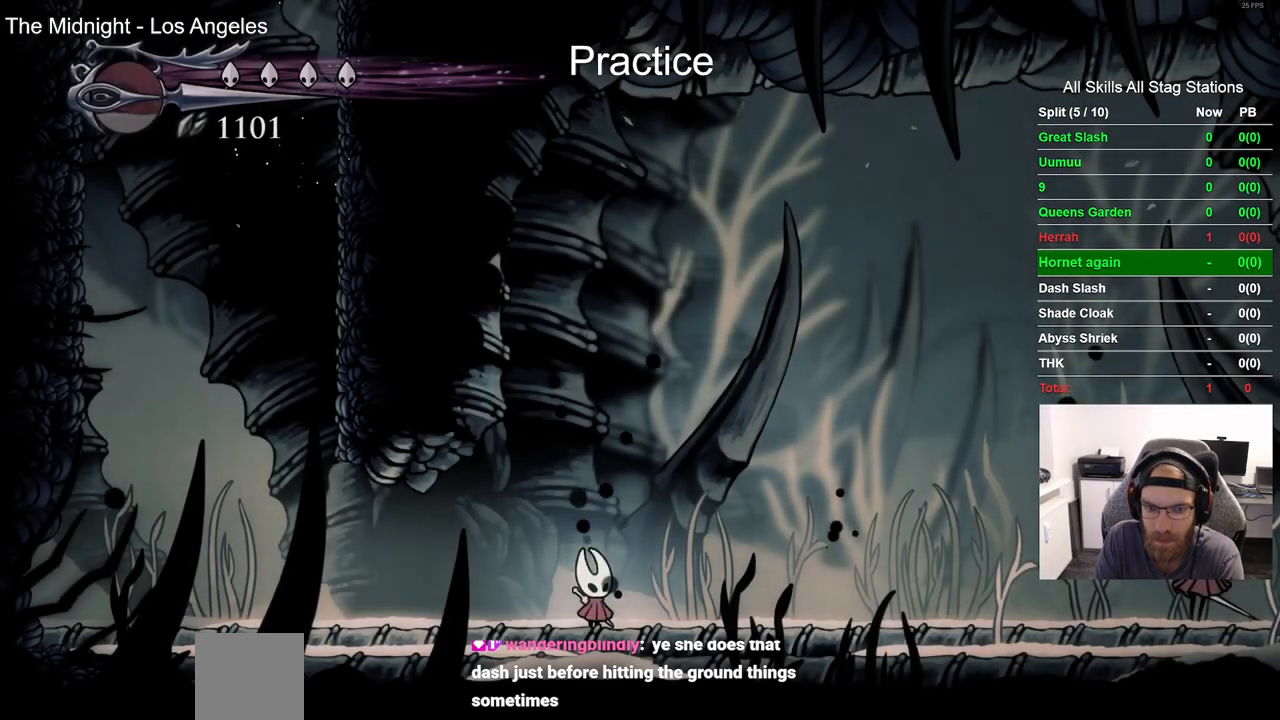
{"dt_ms": 500, "buttons": [], "left_stick": "center", "right_stick": "center", "events": []}
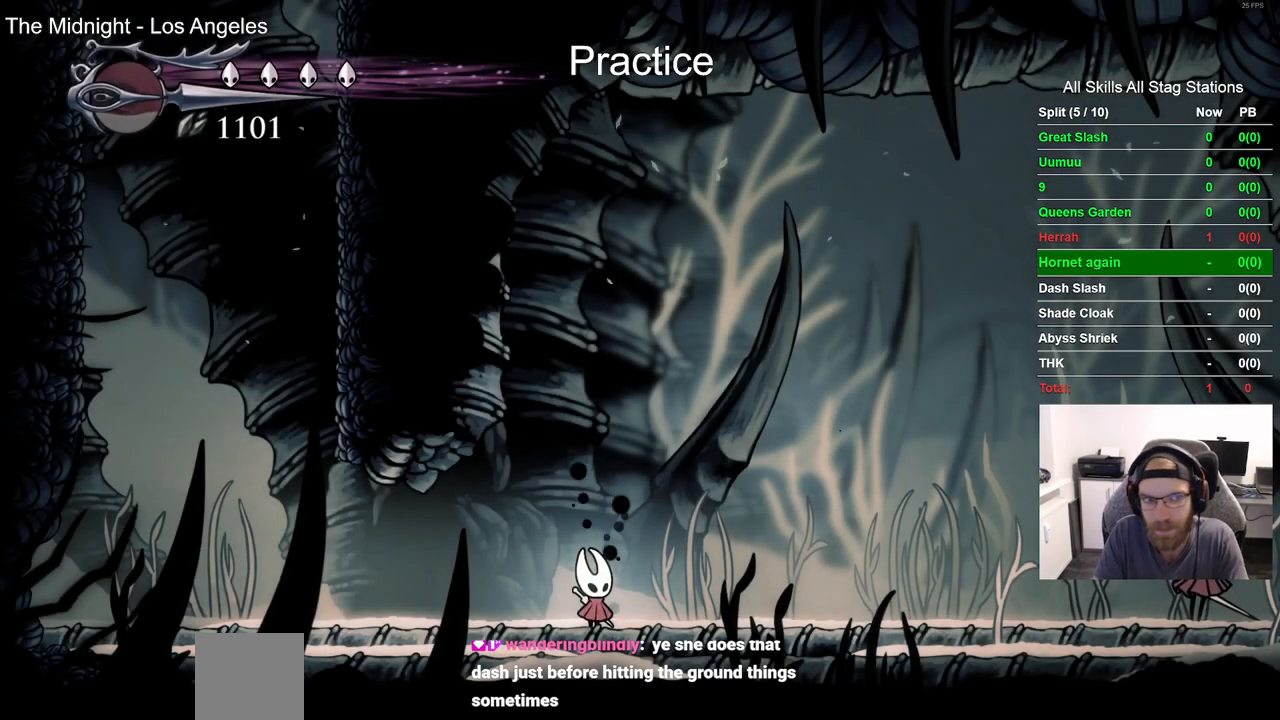
{"dt_ms": 500, "buttons": ["DPAD_RIGHT"], "left_stick": "center", "right_stick": "center", "events": [[283, "DPAD_RIGHT", "down"]]}
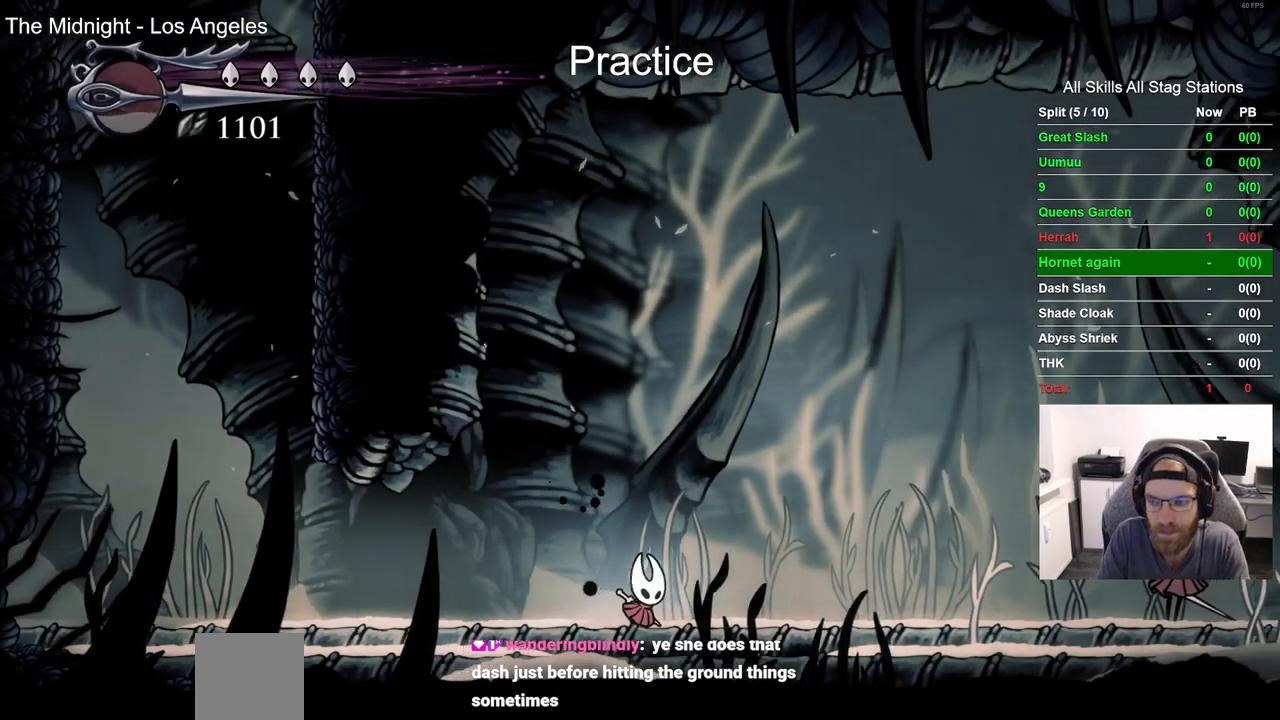
{"dt_ms": 1000, "buttons": ["DPAD_RIGHT"], "left_stick": "center", "right_stick": "center"}
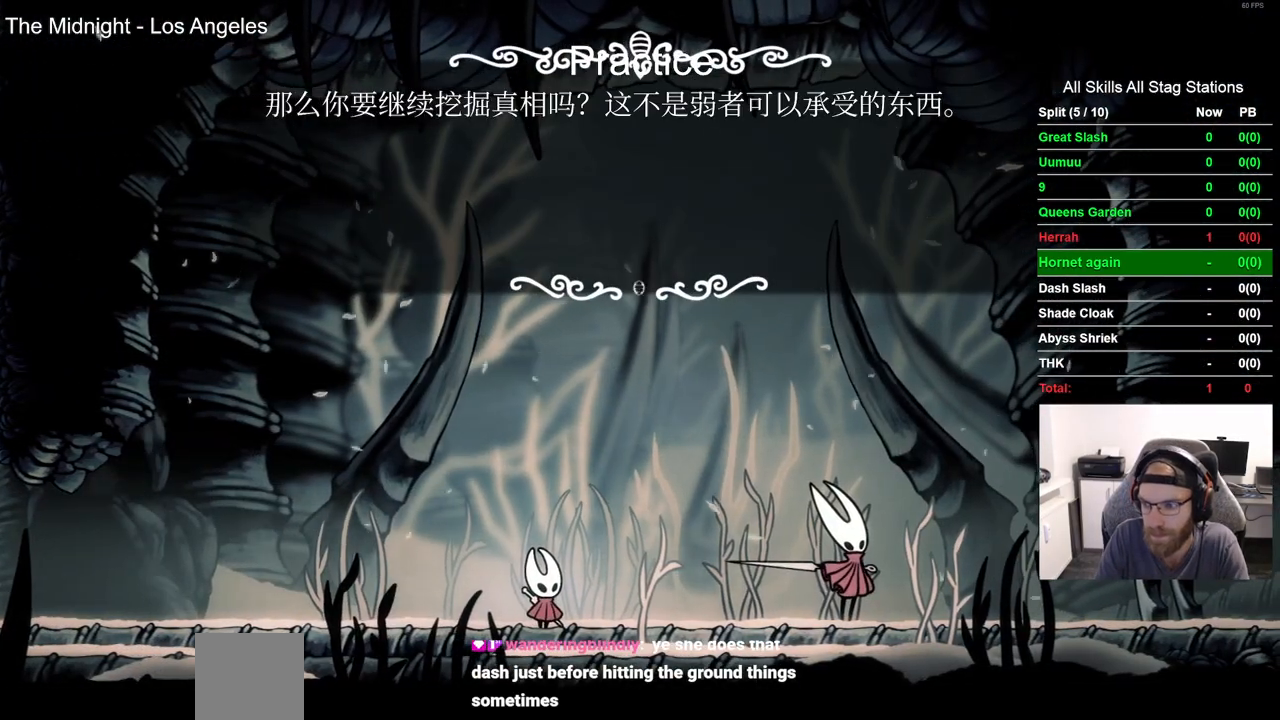
{"dt_ms": 500, "buttons": ["DPAD_RIGHT"], "left_stick": "center", "right_stick": "center", "events": []}
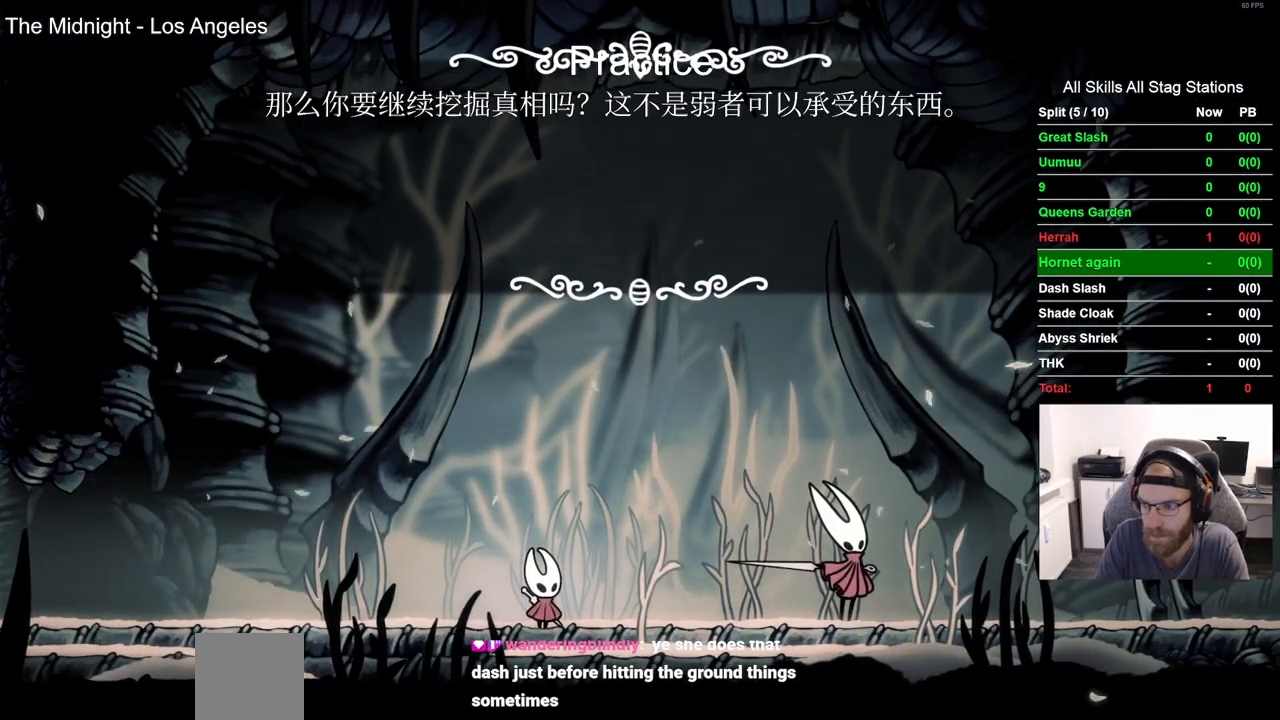
{"dt_ms": 500, "buttons": [], "left_stick": "center", "right_stick": "center", "events": [[450, "DPAD_RIGHT", "up"]]}
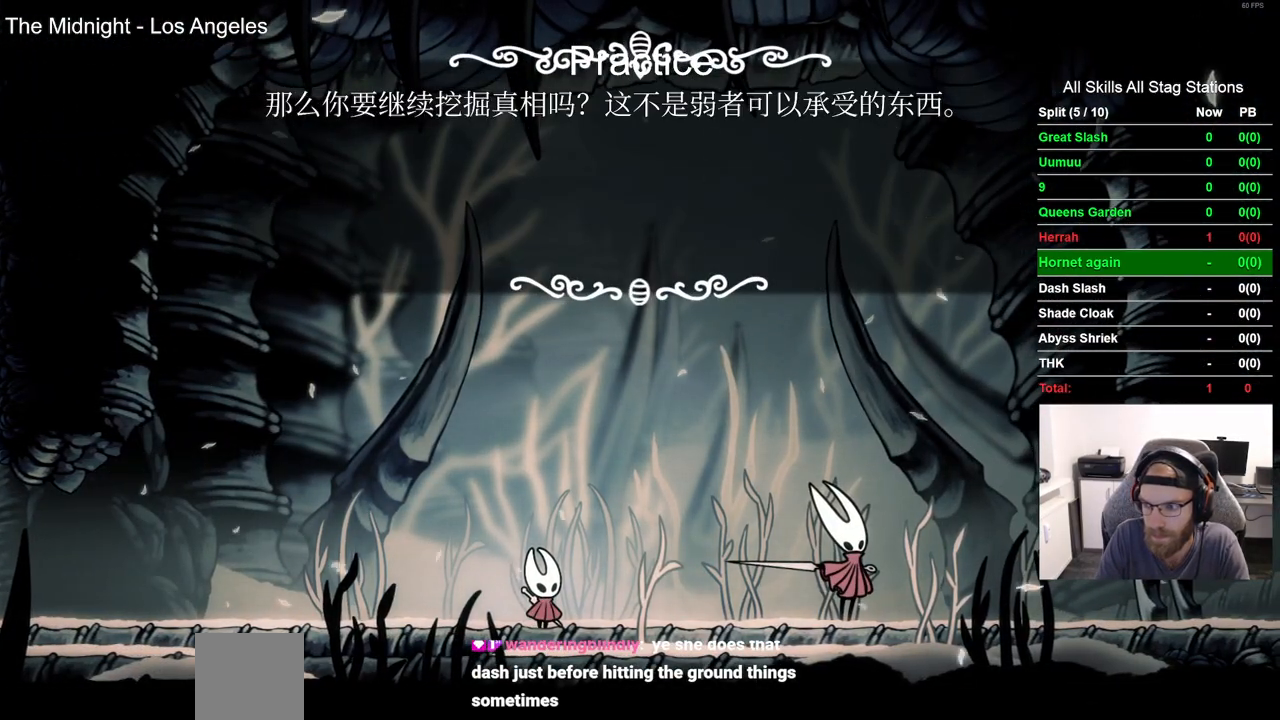
{"dt_ms": 500, "buttons": [], "left_stick": "center", "right_stick": "center", "events": []}
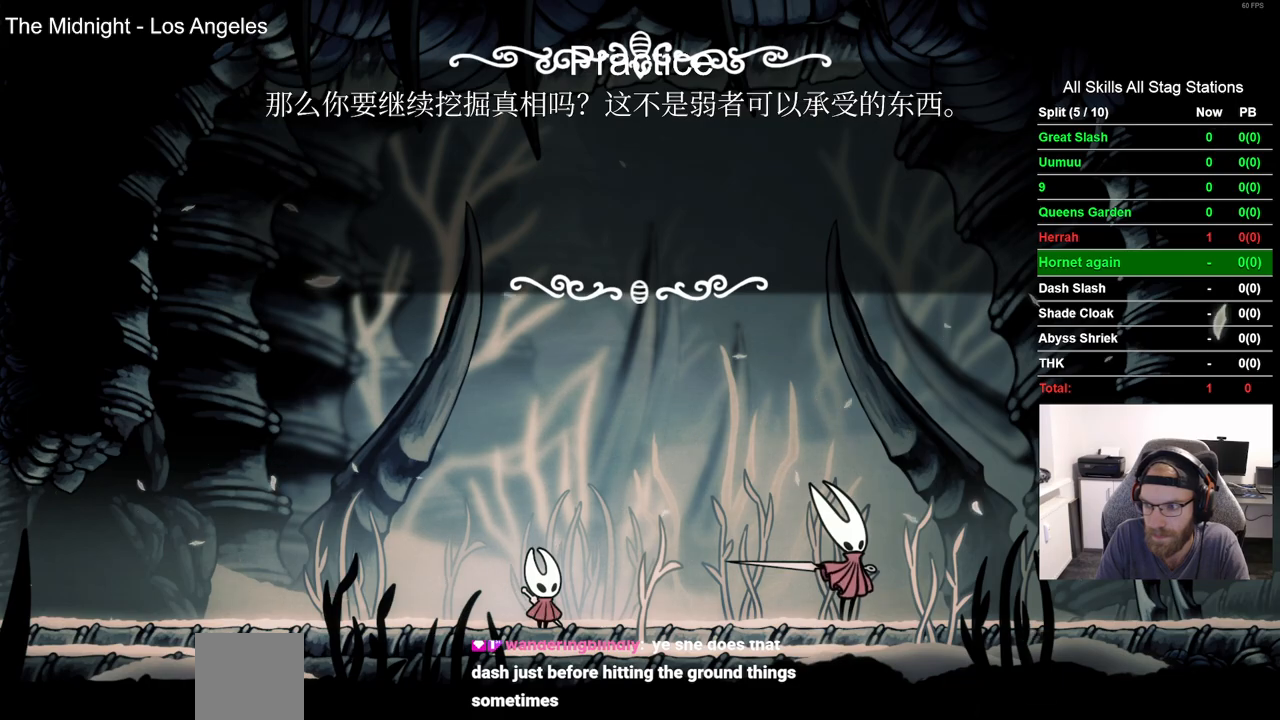
{"dt_ms": 500, "buttons": [], "left_stick": "center", "right_stick": "center", "events": []}
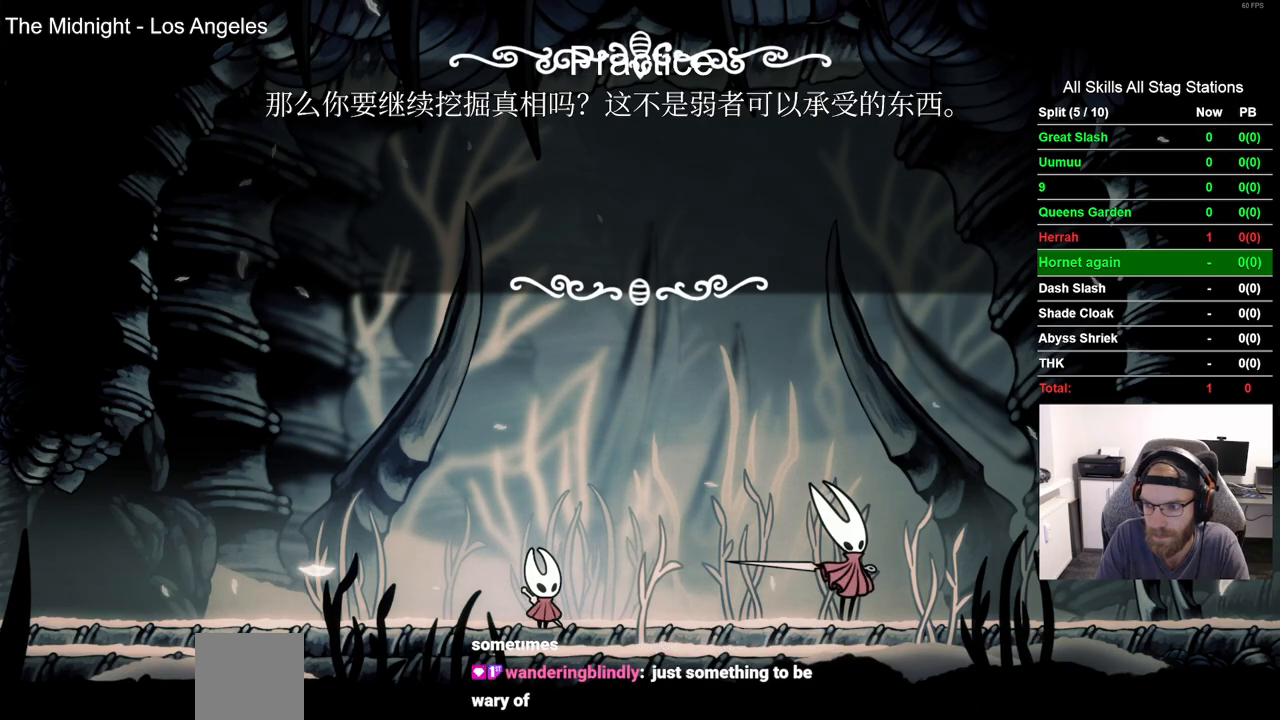
{"dt_ms": 500, "buttons": [], "left_stick": "center", "right_stick": "center", "events": []}
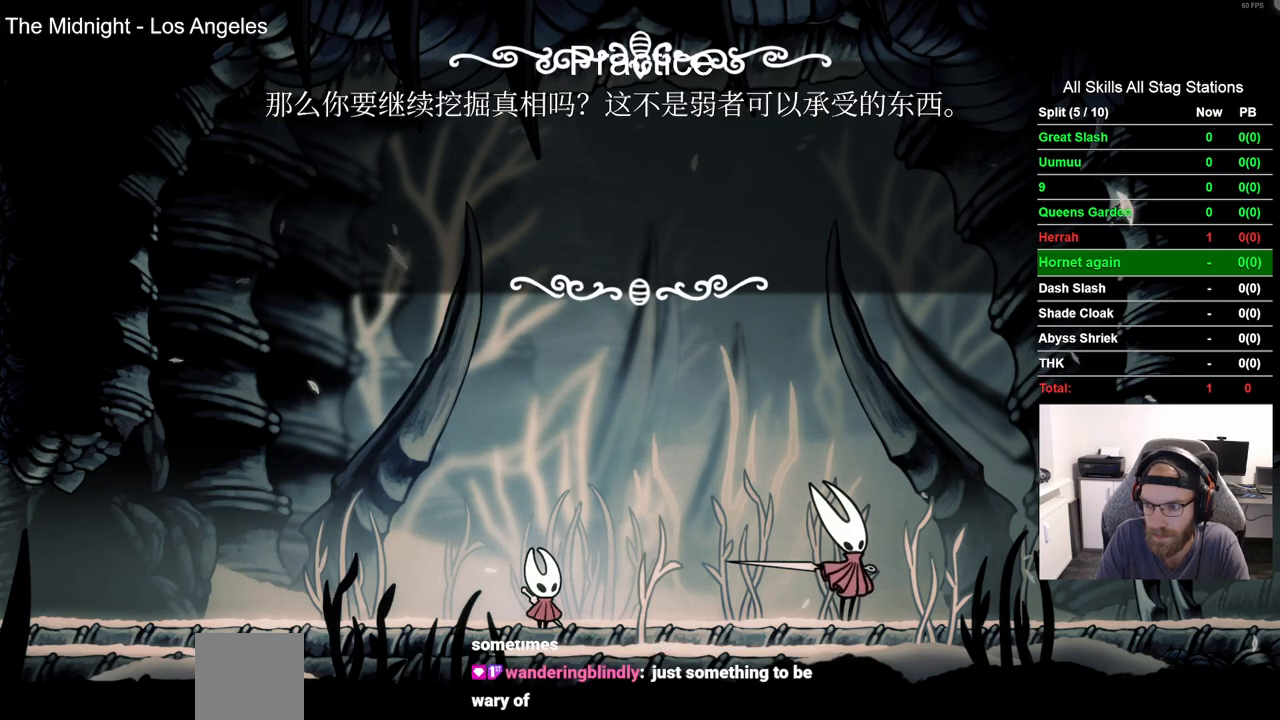
{"dt_ms": 500, "buttons": [], "left_stick": "center", "right_stick": "center", "events": []}
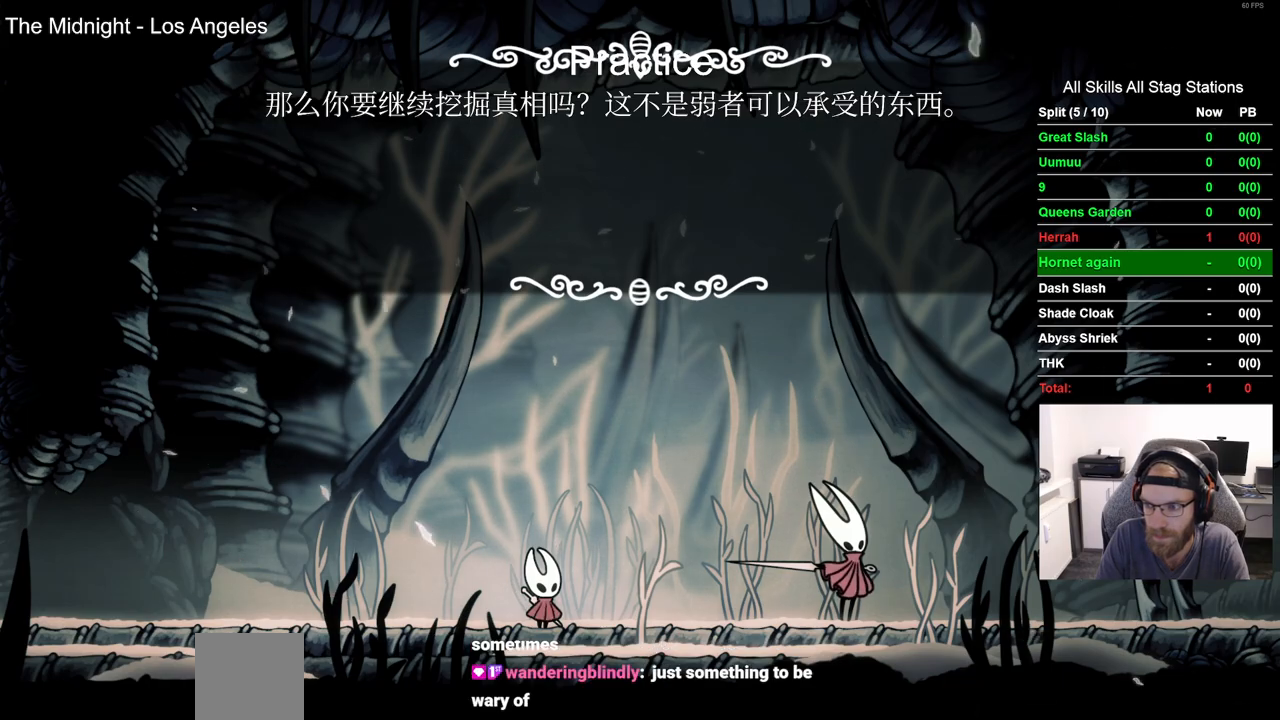
{"dt_ms": 500, "buttons": [], "left_stick": "center", "right_stick": "center", "events": []}